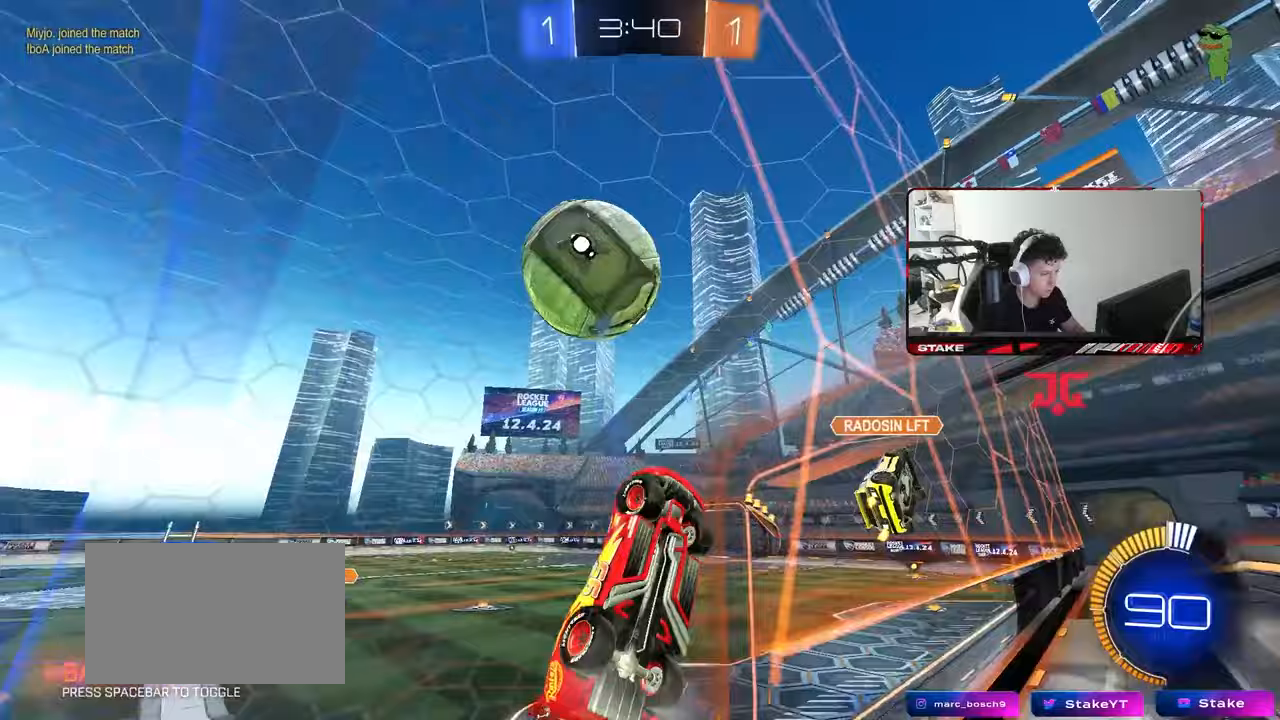
Gameplay with keyboard and mouse; each line is a JSON object with the keys and mouse buttons held at the frame after it. "events" lists presses ("down") and releases ("up") of "1", "2", "3", "4", "5", "a", "alt", "c", "caps_lock", "ctrl", "d", "e", "f", "g", "q", "r", "s", "shift", "space", "t", "tab", "v", "w", "x", "z", "mouse_left", "mouse_wheel" and "mouse_right" between this image and that frame as [ms after this image, input, new state], when the widget could be followed in between. "mouse_left", "mouse_wheel", "mouse_right" = the "left", "wheel", "right" buttons of the "mouse" list. No other keys are recorded. "wheel" means that the mouse wheel is clicked or scrolled. "mouse_move" is the direction in which the mouse moves at that frame (one of eight, or "still"), when it could be read.
{"keys": ["a", "shift"], "mouse": ["left"], "mouse_move": "still", "events": [[67, "d", "up"], [117, "mouse_left", "up"], [167, "d", "down"], [200, "w", "up"], [250, "mouse_right", "down"], [250, "s", "down"], [383, "a", "down"], [383, "d", "up"], [383, "shift", "down"], [433, "mouse_left", "down"], [433, "s", "up"], [483, "mouse_right", "up"]]}
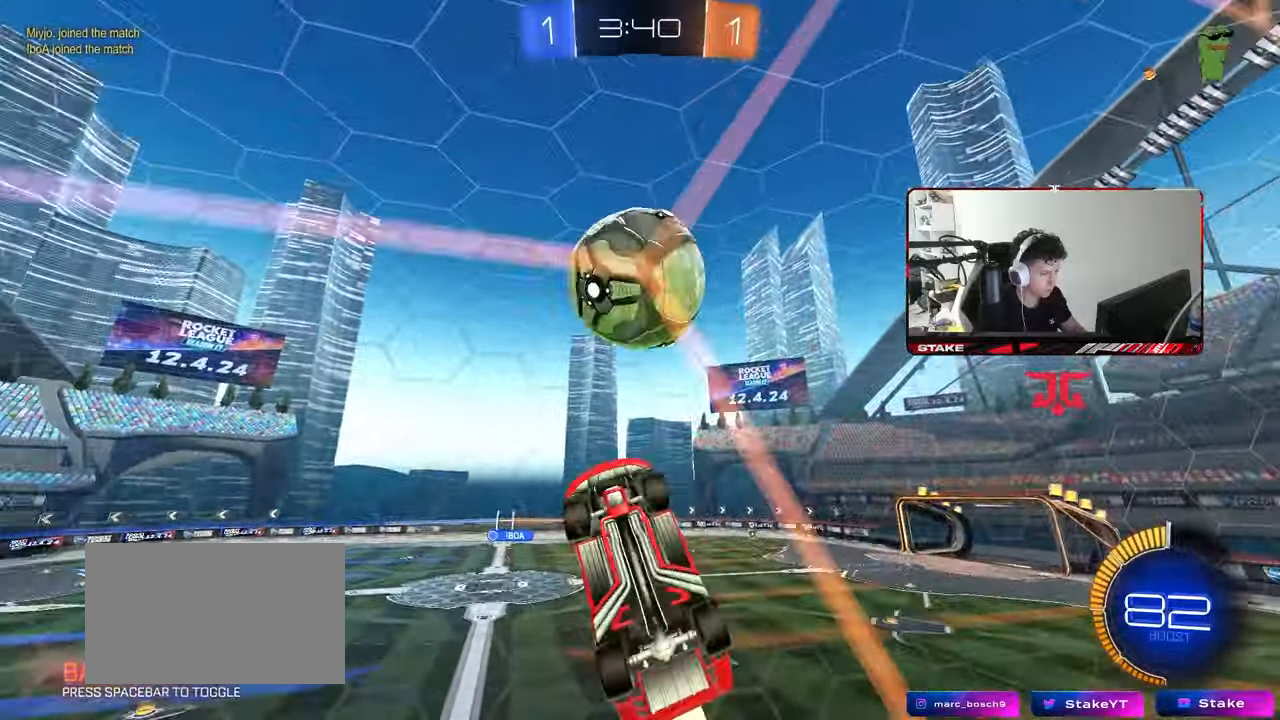
{"keys": ["a", "shift"], "mouse": ["left"], "mouse_move": "still", "events": [[133, "s", "down"], [167, "mouse_left", "up"], [267, "mouse_left", "down"], [317, "s", "up"], [417, "s", "down"], [450, "s", "up"]]}
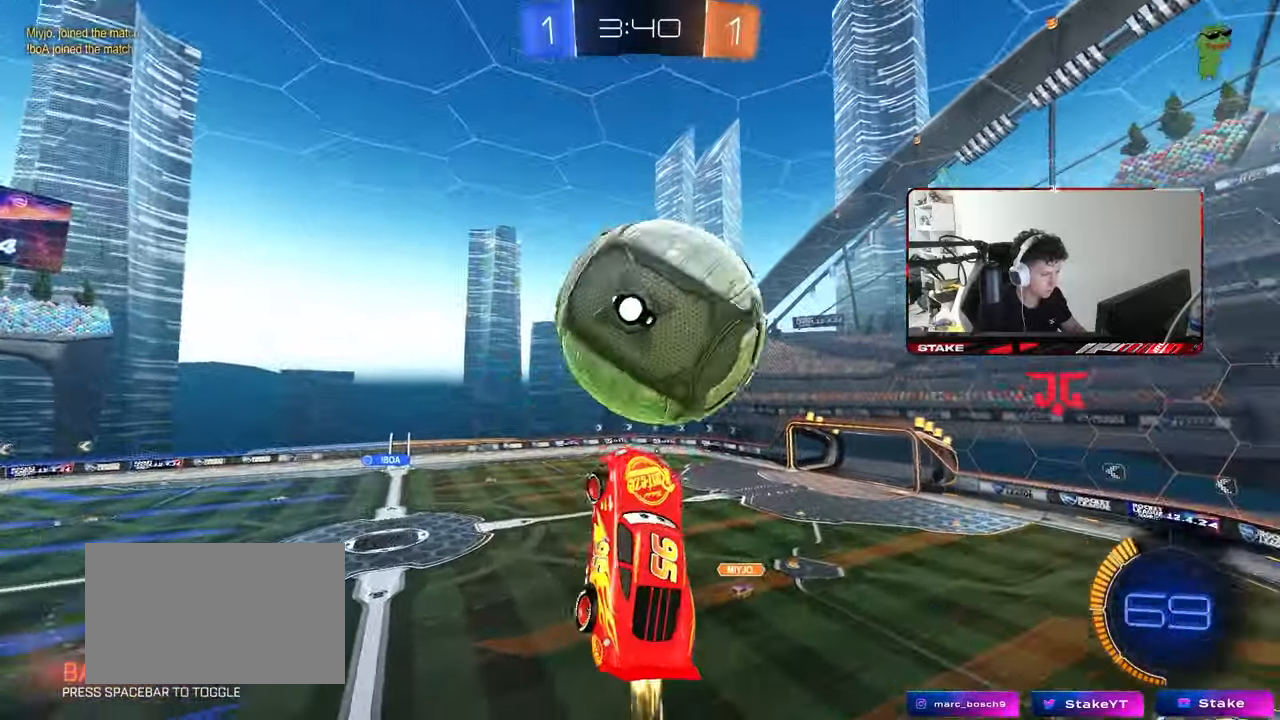
{"keys": ["a", "shift"], "mouse": ["left"], "mouse_move": "down-left", "events": [[100, "w", "down"], [133, "mouse_left", "up"], [233, "shift", "up"], [333, "mouse_left", "down"], [367, "w", "up"], [417, "shift", "down"]]}
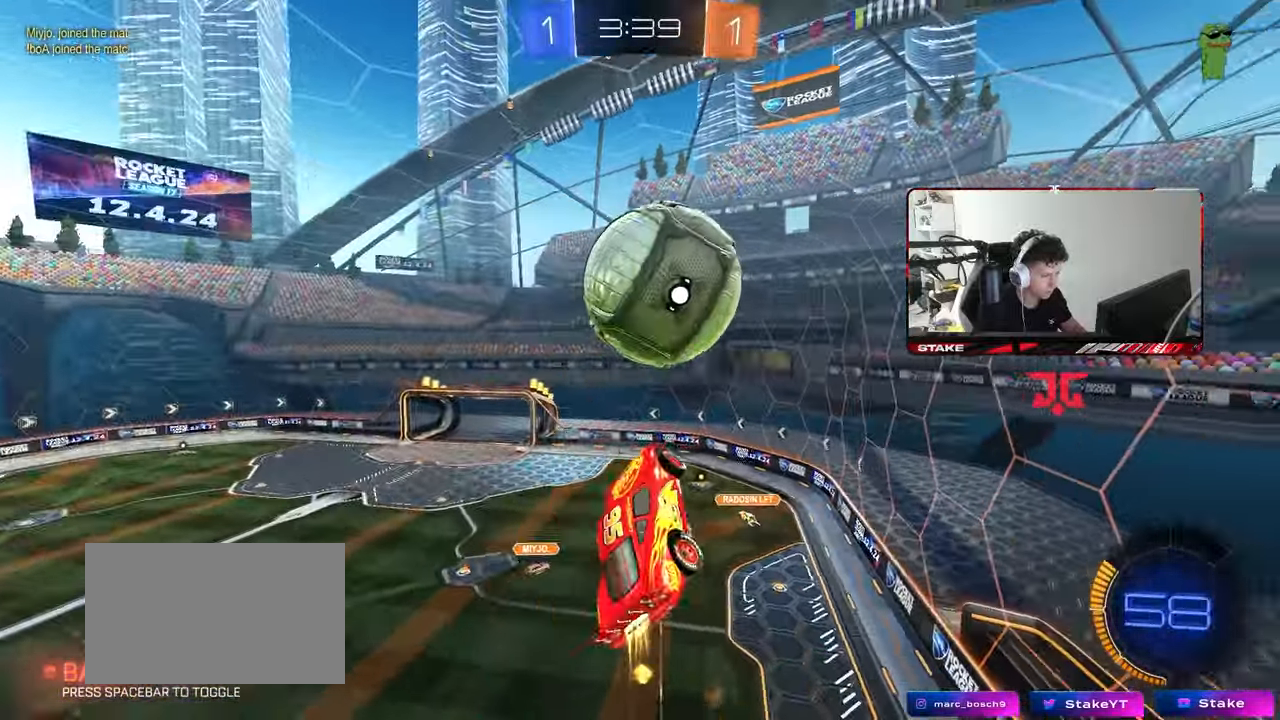
{"keys": ["d", "w"], "mouse": ["left"], "mouse_move": "still", "events": [[17, "w", "down"], [117, "w", "up"], [250, "s", "down"], [300, "shift", "up"], [383, "s", "up"], [433, "a", "up"], [433, "d", "down"], [483, "w", "down"]]}
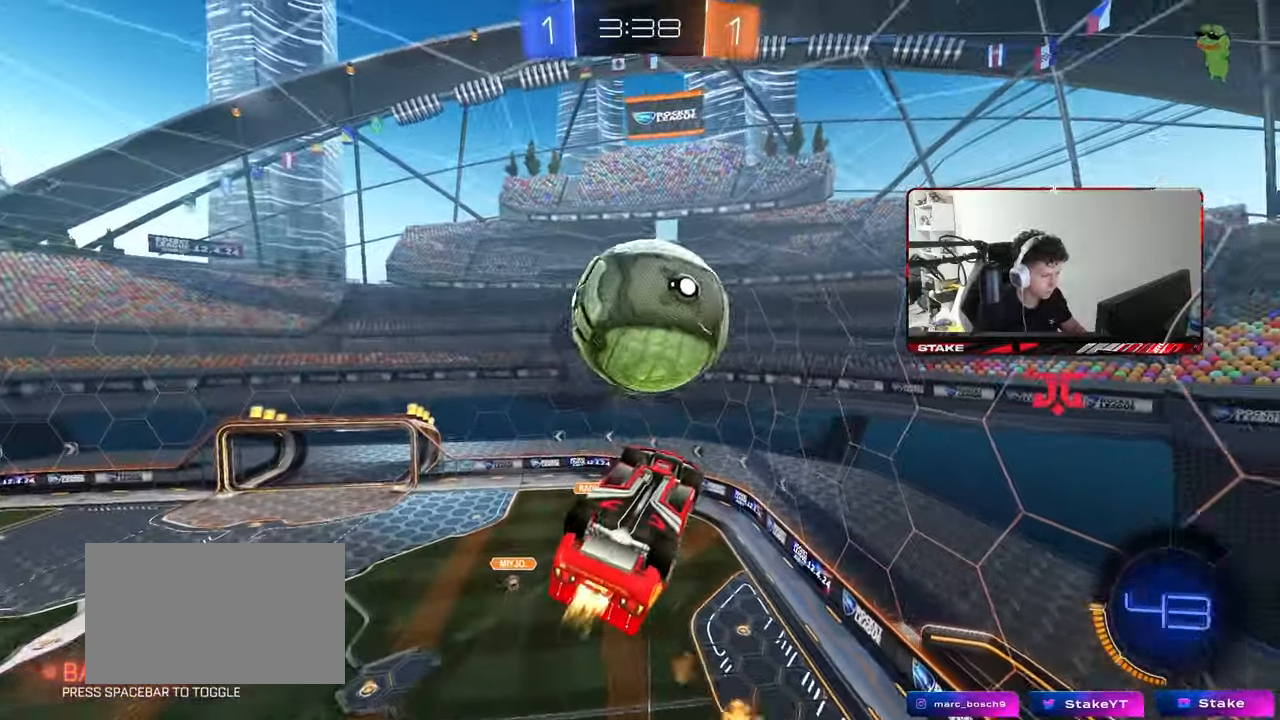
{"keys": ["a", "d", "s", "shift"], "mouse": [], "mouse_move": "still", "events": [[83, "d", "up"], [267, "a", "down"], [267, "shift", "down"], [267, "w", "up"], [317, "mouse_left", "up"], [317, "s", "down"], [450, "d", "down"]]}
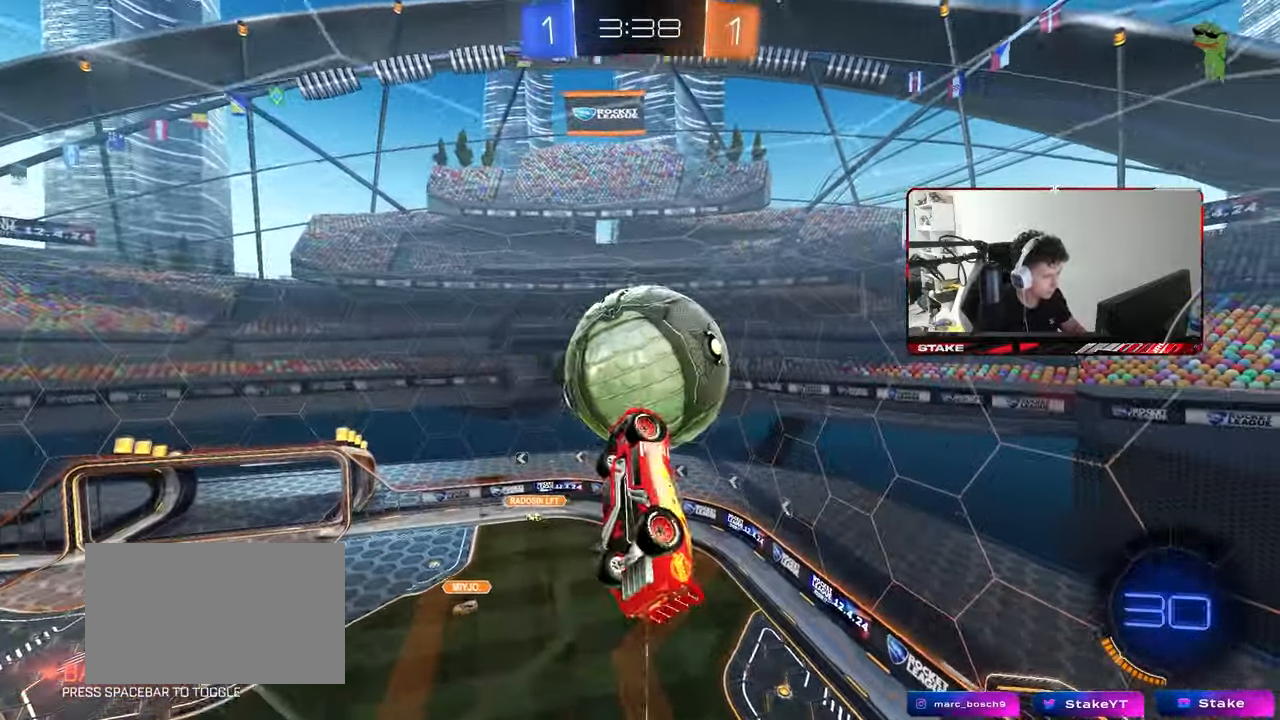
{"keys": ["a", "shift", "w"], "mouse": [], "mouse_move": "still", "events": [[100, "d", "up"], [133, "s", "up"], [233, "w", "down"], [283, "mouse_left", "down"], [417, "mouse_left", "up"]]}
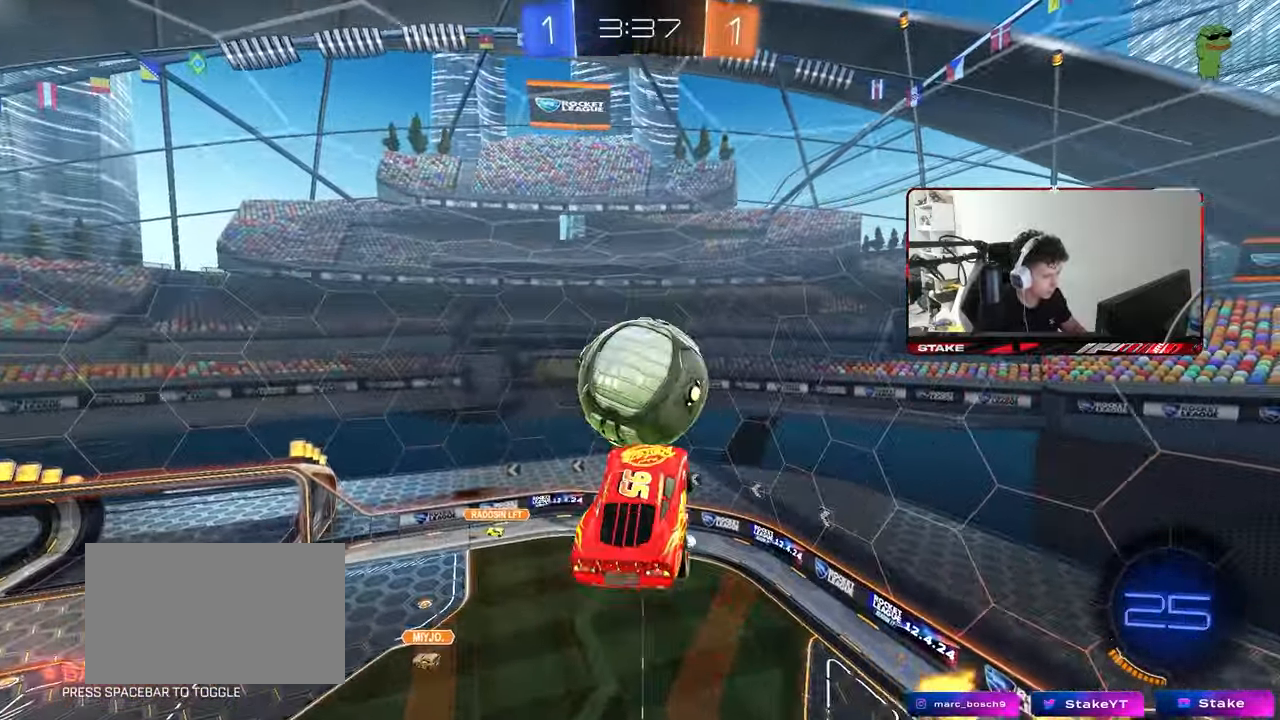
{"keys": ["d", "q", "s"], "mouse": [], "mouse_move": "still", "events": [[17, "a", "up"], [17, "d", "down"], [17, "mouse_left", "down"], [17, "shift", "up"], [117, "d", "up"], [117, "q", "down"], [150, "w", "up"], [200, "d", "down"], [350, "mouse_left", "up"], [433, "s", "down"]]}
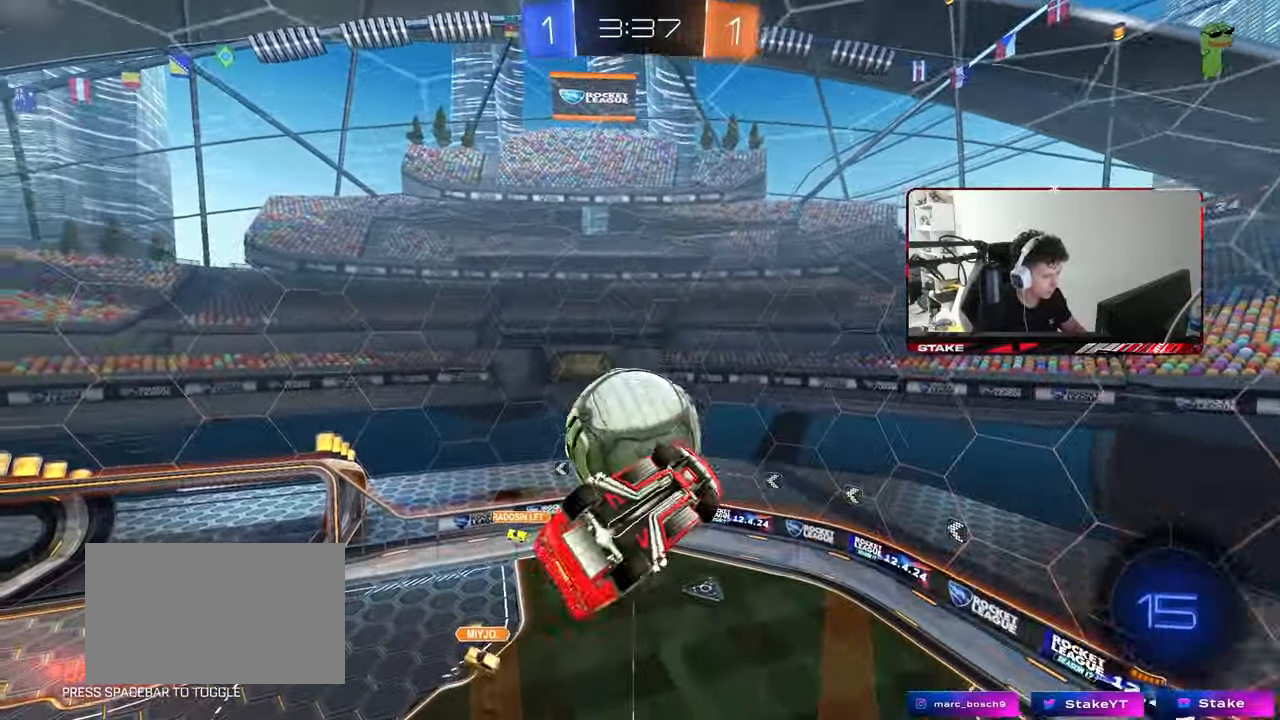
{"keys": ["a", "w"], "mouse": [], "mouse_move": "still", "events": [[117, "mouse_left", "down"], [117, "s", "up"], [217, "mouse_left", "up"], [267, "q", "up"], [317, "w", "down"], [367, "d", "up"], [367, "w", "up"], [450, "a", "down"], [450, "w", "down"]]}
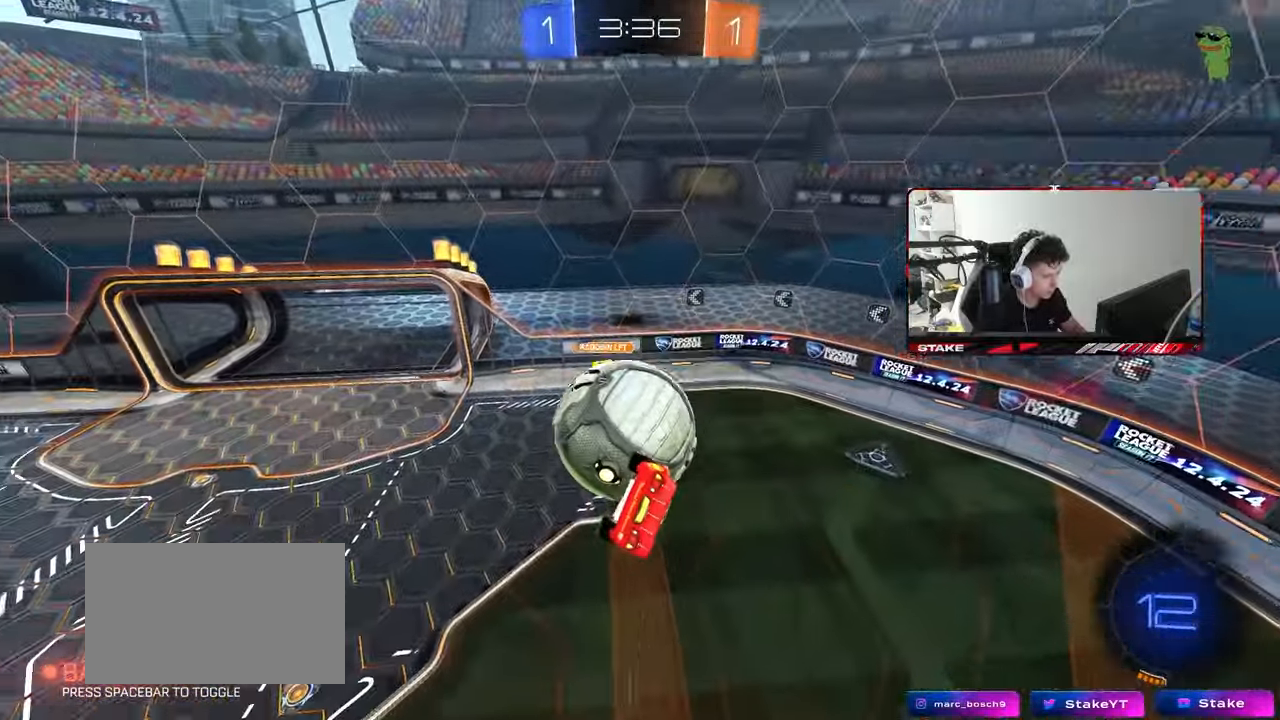
{"keys": ["a", "s"], "mouse": ["left"], "mouse_move": "still", "events": [[50, "mouse_left", "down"], [50, "shift", "down"], [183, "w", "up"], [233, "s", "down"], [417, "shift", "up"]]}
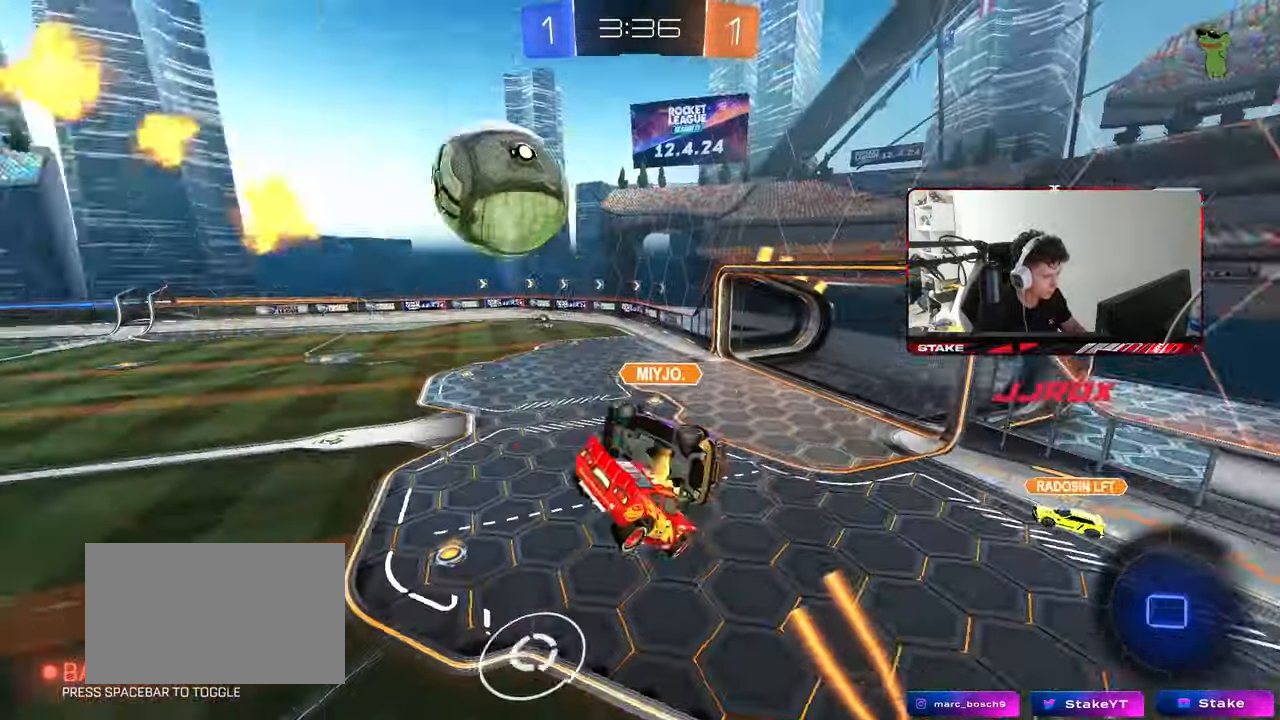
{"keys": ["w"], "mouse": [], "mouse_move": "still", "events": [[17, "mouse_left", "up"], [67, "a", "up"], [67, "d", "down"], [100, "s", "up"], [200, "d", "up"], [300, "a", "down"], [300, "w", "down"], [483, "a", "up"]]}
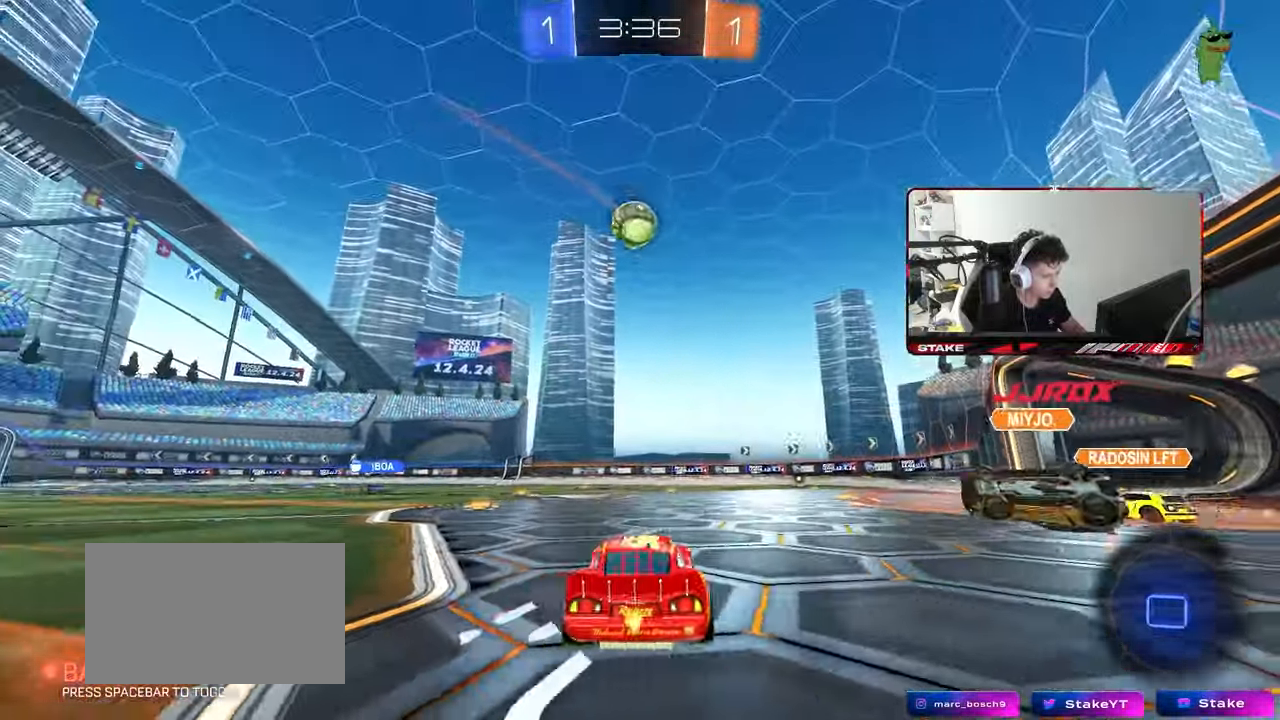
{"keys": ["w"], "mouse": [], "mouse_move": "up-right", "events": [[167, "a", "down"], [367, "a", "up"]]}
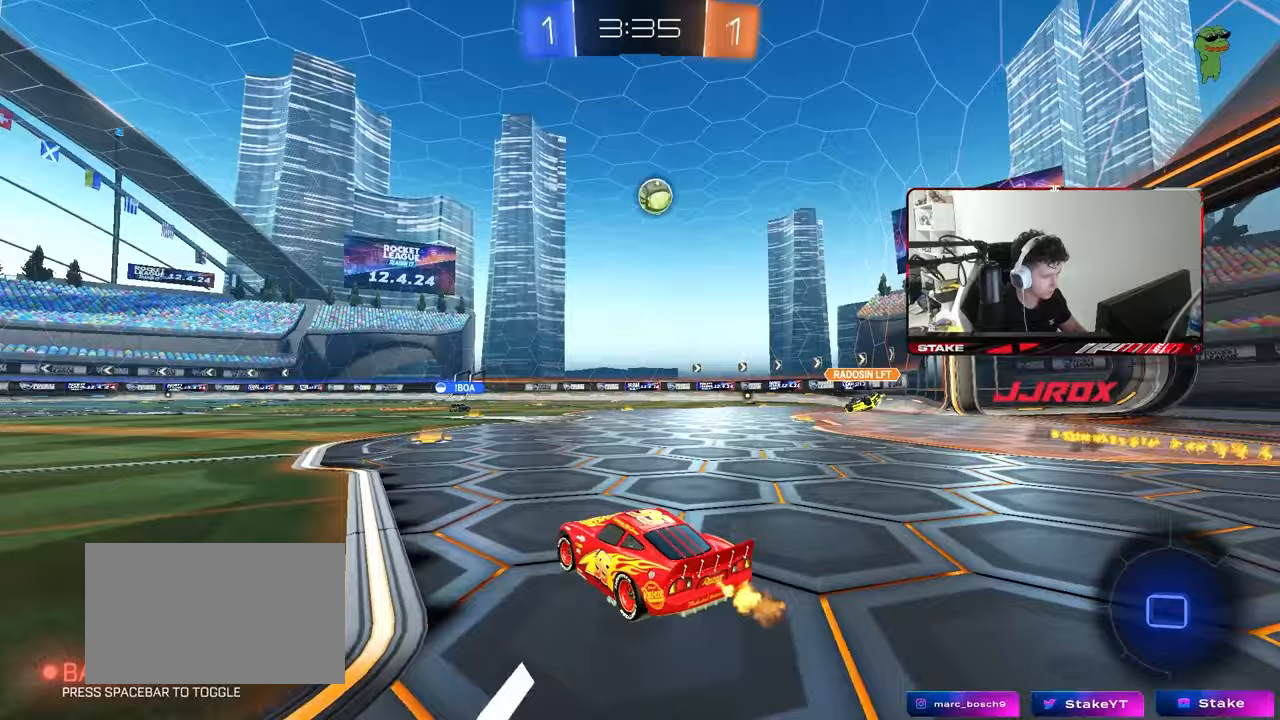
{"keys": ["w"], "mouse": ["right"], "mouse_move": "still", "events": [[367, "d", "down"], [467, "d", "up"], [467, "mouse_right", "down"]]}
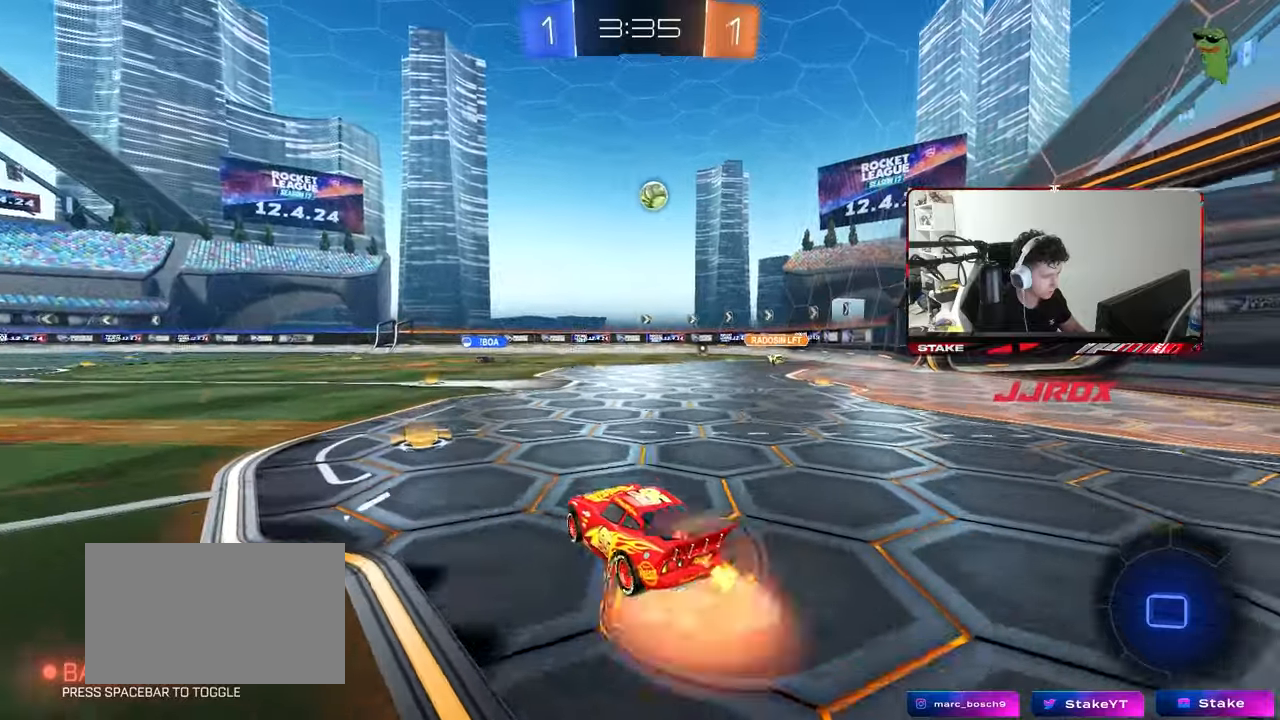
{"keys": ["w"], "mouse": [], "mouse_move": "still", "events": [[17, "mouse_right", "up"], [117, "mouse_right", "down"], [200, "mouse_right", "up"]]}
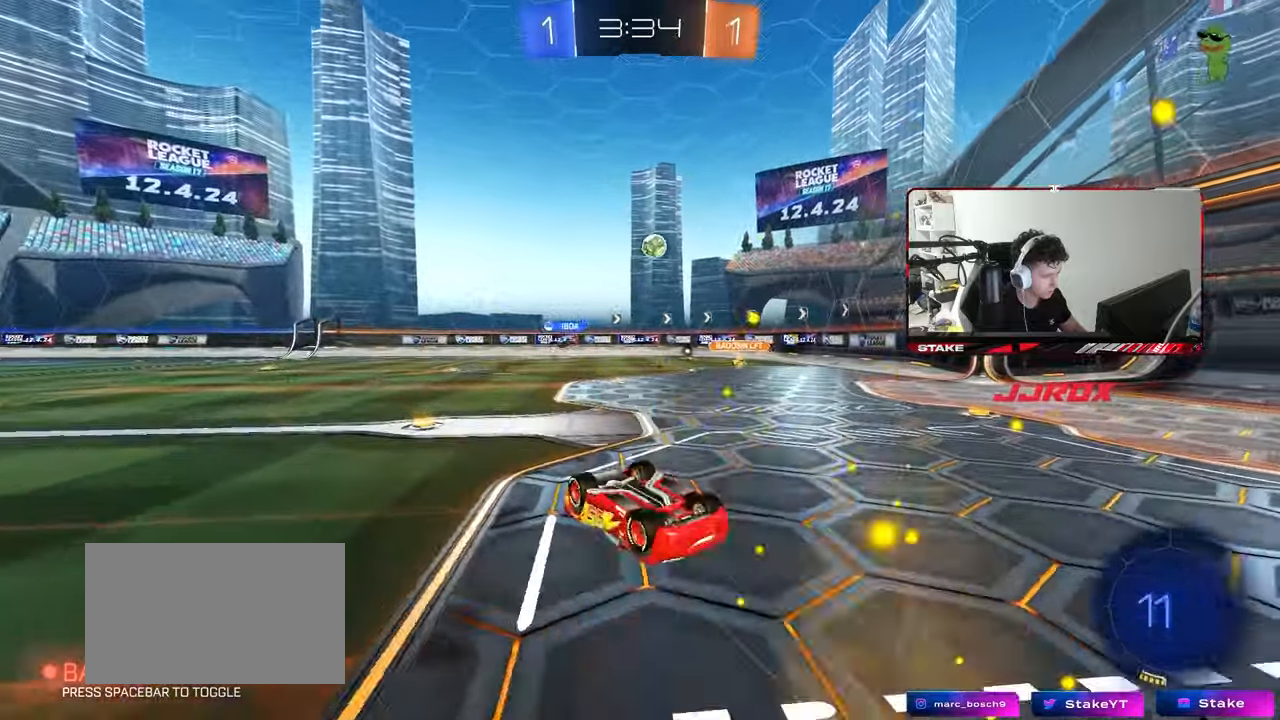
{"keys": ["w"], "mouse": [], "mouse_move": "still", "events": [[33, "w", "up"], [167, "d", "down"], [267, "d", "up"], [400, "w", "down"]]}
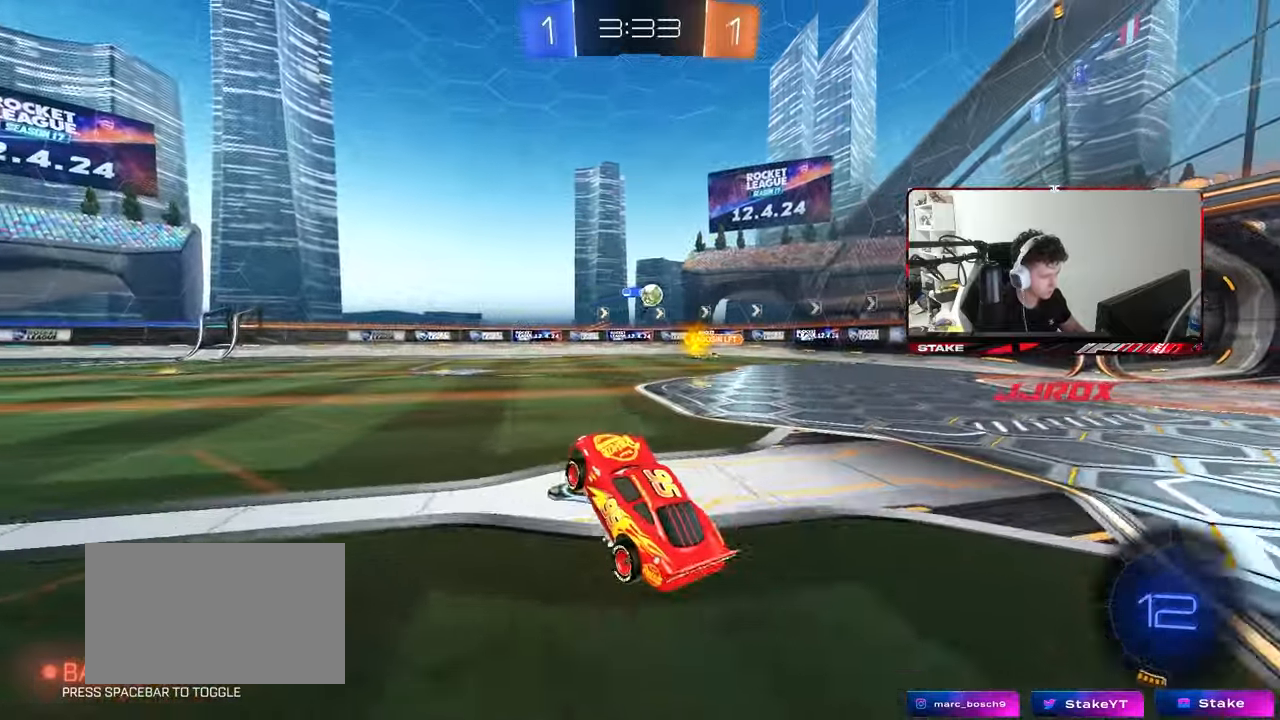
{"keys": ["w"], "mouse": [], "mouse_move": "still", "events": [[50, "d", "down"], [183, "shift", "down"], [283, "shift", "up"], [383, "d", "up"]]}
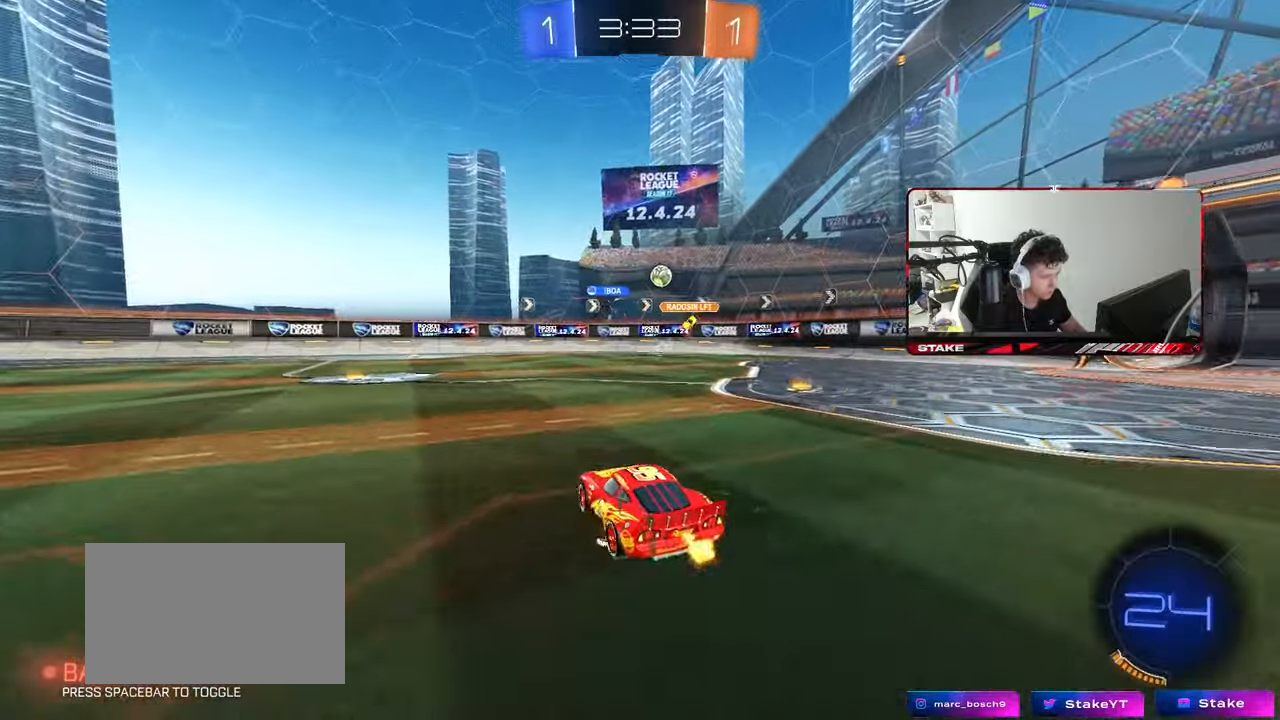
{"keys": ["w"], "mouse": [], "mouse_move": "still", "events": [[17, "a", "down"], [200, "a", "up"]]}
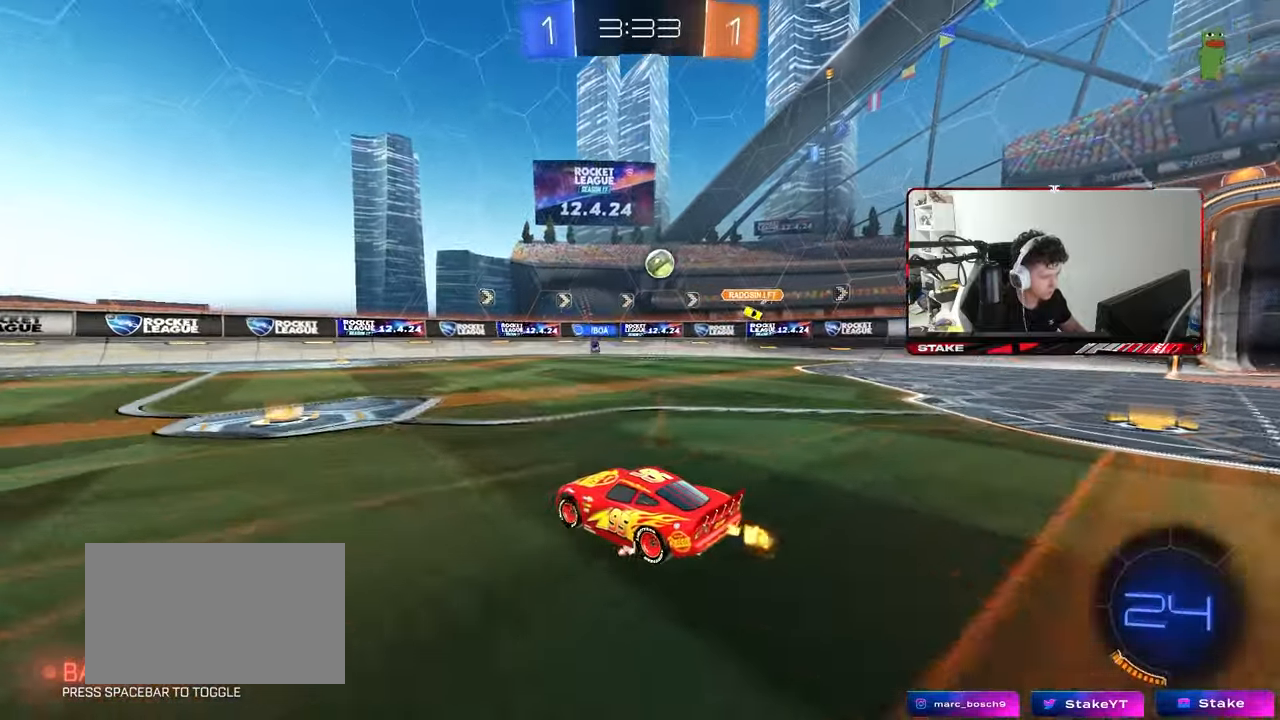
{"keys": ["a", "w"], "mouse": [], "mouse_move": "still", "events": [[167, "a", "down"], [167, "shift", "down"], [317, "shift", "up"]]}
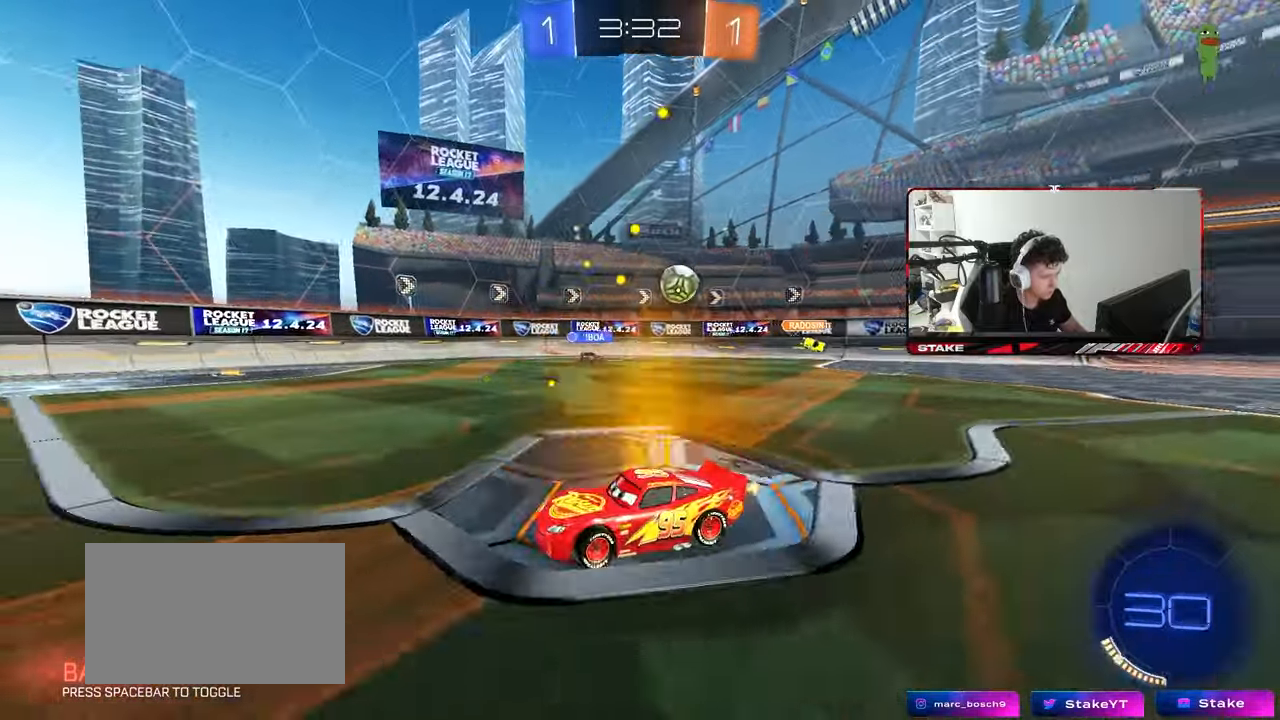
{"keys": ["a", "w"], "mouse": [], "mouse_move": "still", "events": []}
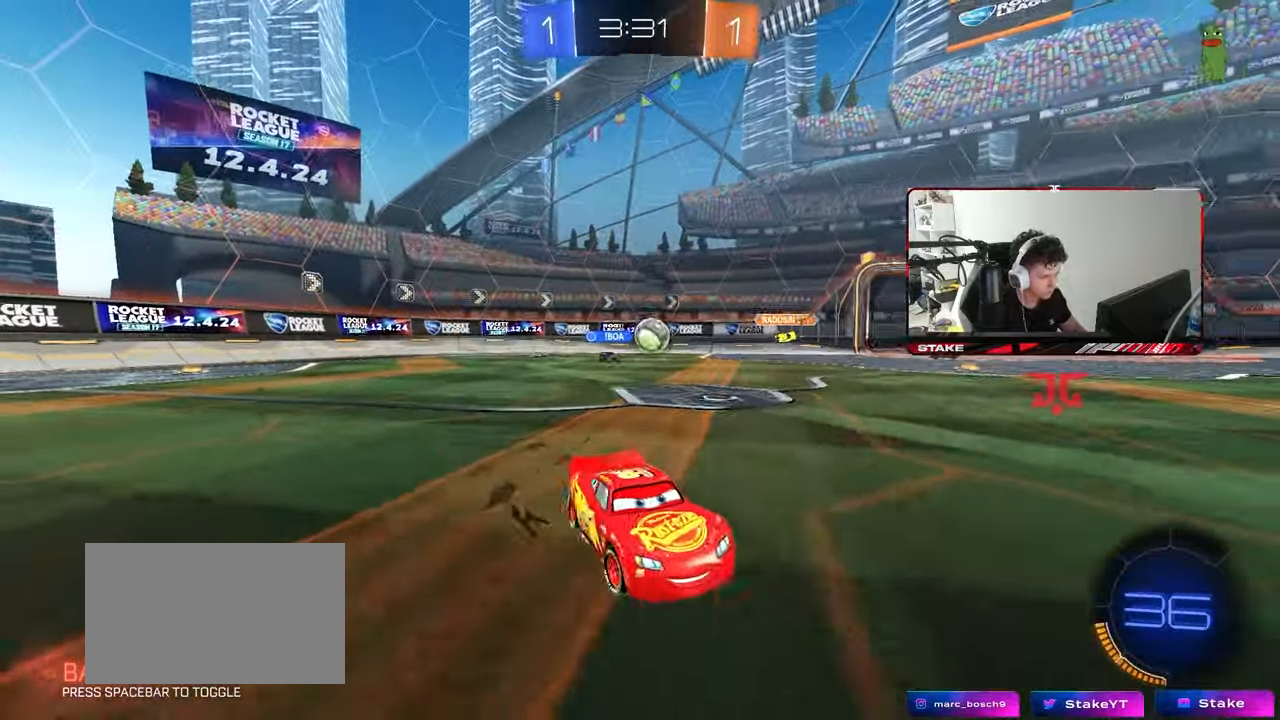
{"keys": ["d", "w"], "mouse": [], "mouse_move": "still", "events": [[200, "shift", "down"], [350, "a", "up"], [350, "shift", "up"], [400, "d", "down"]]}
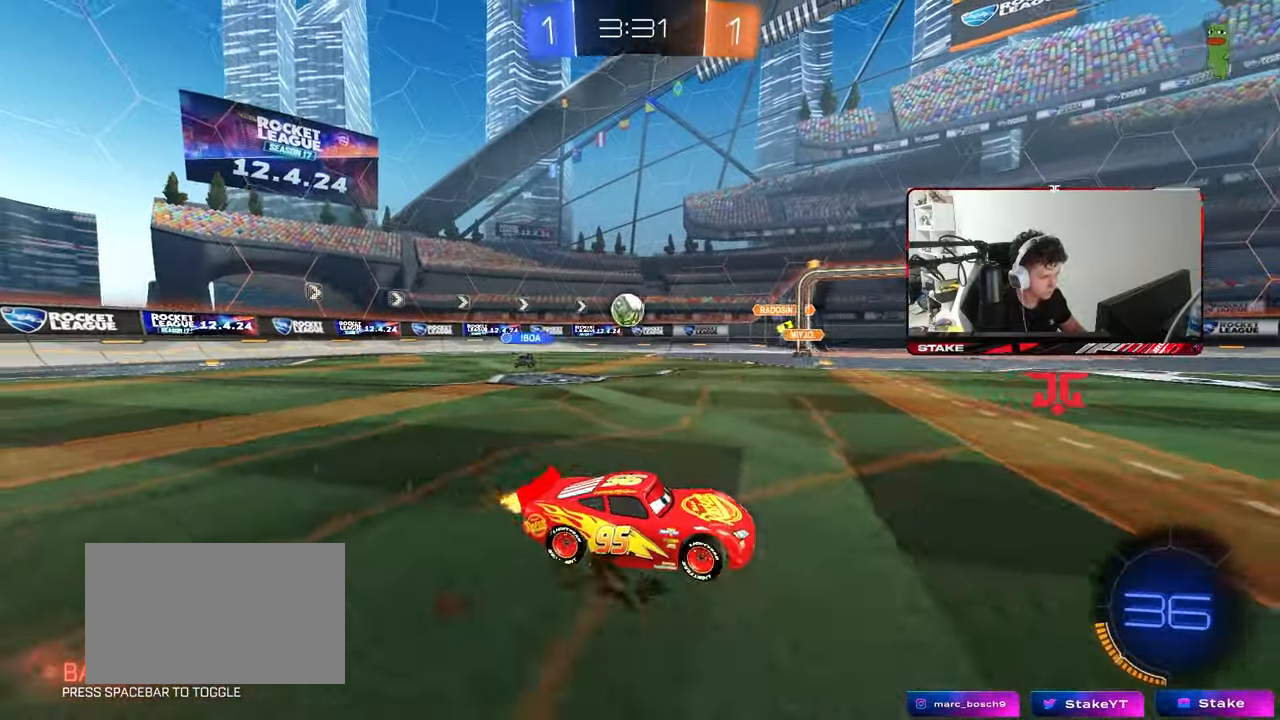
{"keys": ["d", "w"], "mouse": [], "mouse_move": "still", "events": [[117, "shift", "down"], [217, "shift", "up"]]}
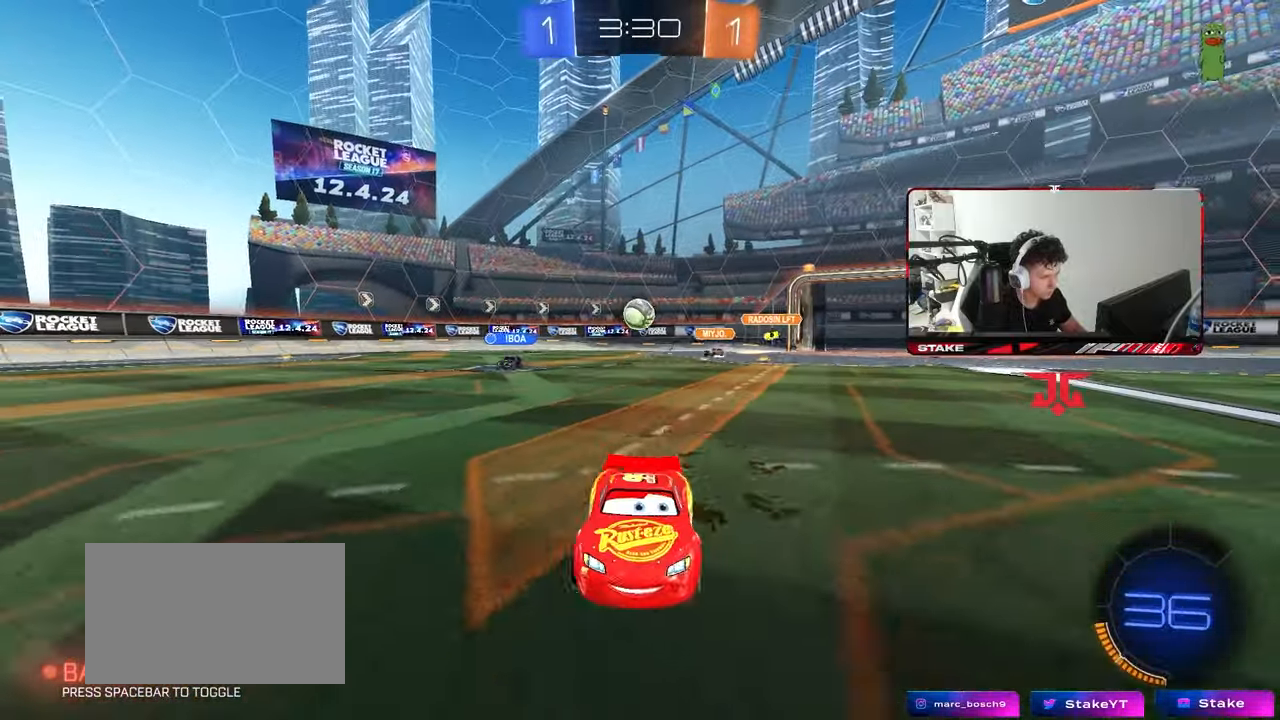
{"keys": ["d", "w"], "mouse": ["left"], "mouse_move": "still", "events": [[150, "d", "up"], [283, "mouse_left", "down"], [333, "d", "down"]]}
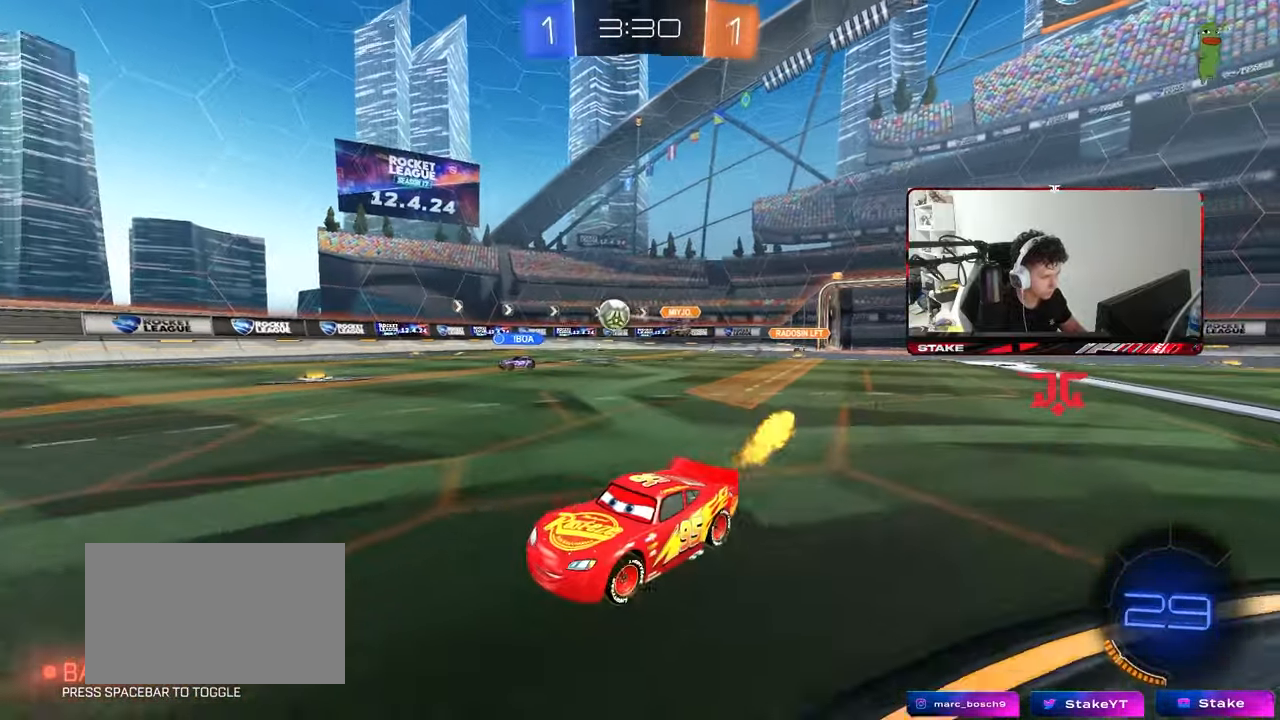
{"keys": ["a", "s", "shift"], "mouse": ["left"], "mouse_move": "still", "events": [[117, "mouse_right", "down"], [200, "d", "up"], [250, "a", "down"], [250, "mouse_right", "up"], [250, "shift", "down"], [300, "mouse_right", "down"], [350, "s", "down"], [350, "w", "up"], [433, "mouse_right", "up"]]}
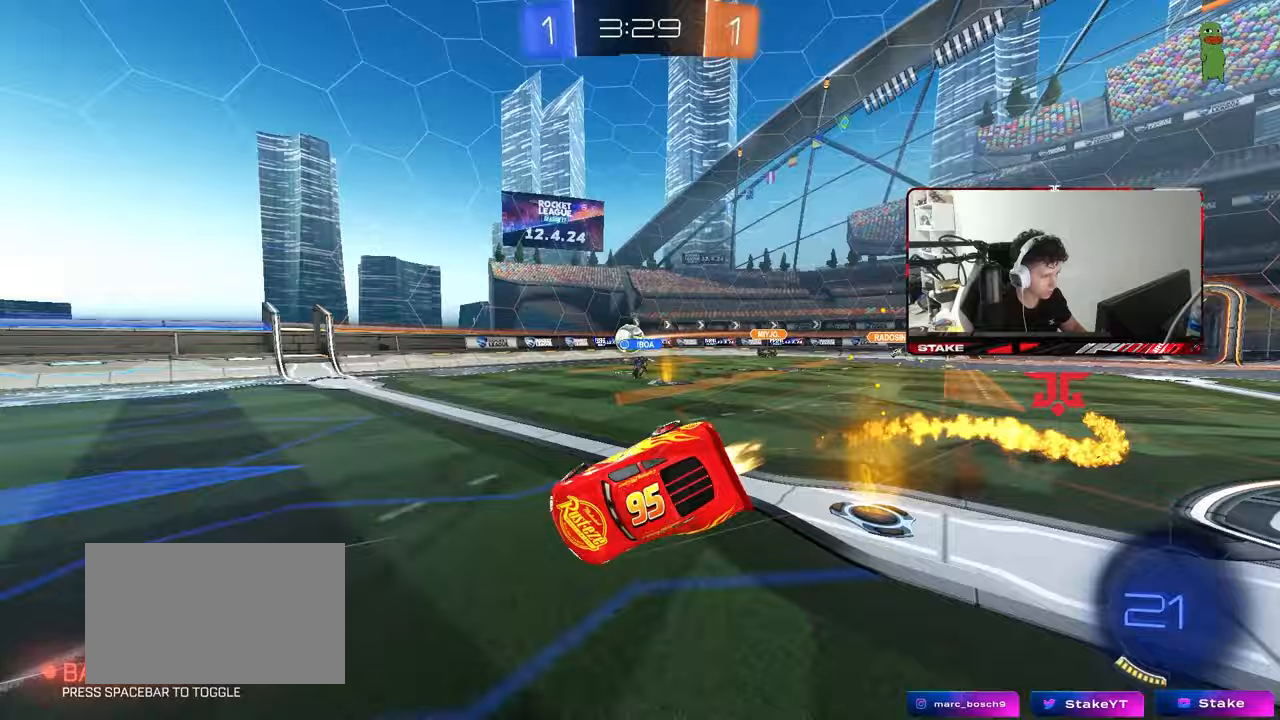
{"keys": ["a", "s", "shift"], "mouse": [], "mouse_move": "still", "events": [[167, "mouse_left", "up"], [217, "s", "up"], [367, "s", "down"]]}
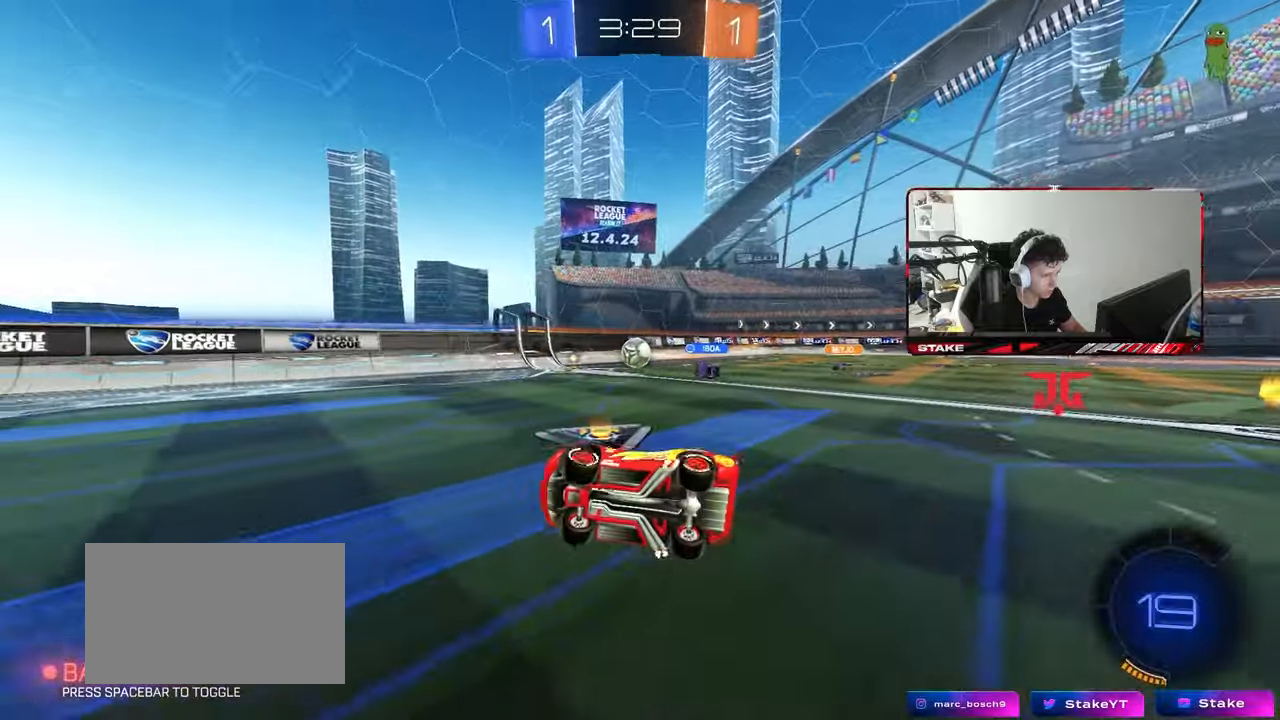
{"keys": ["space", "w"], "mouse": ["left"], "mouse_move": "still", "events": [[50, "shift", "up"], [100, "s", "up"], [100, "space", "down"], [183, "a", "up"], [233, "space", "up"], [283, "a", "down"], [283, "w", "down"], [383, "a", "up"], [417, "space", "down"], [467, "mouse_left", "down"]]}
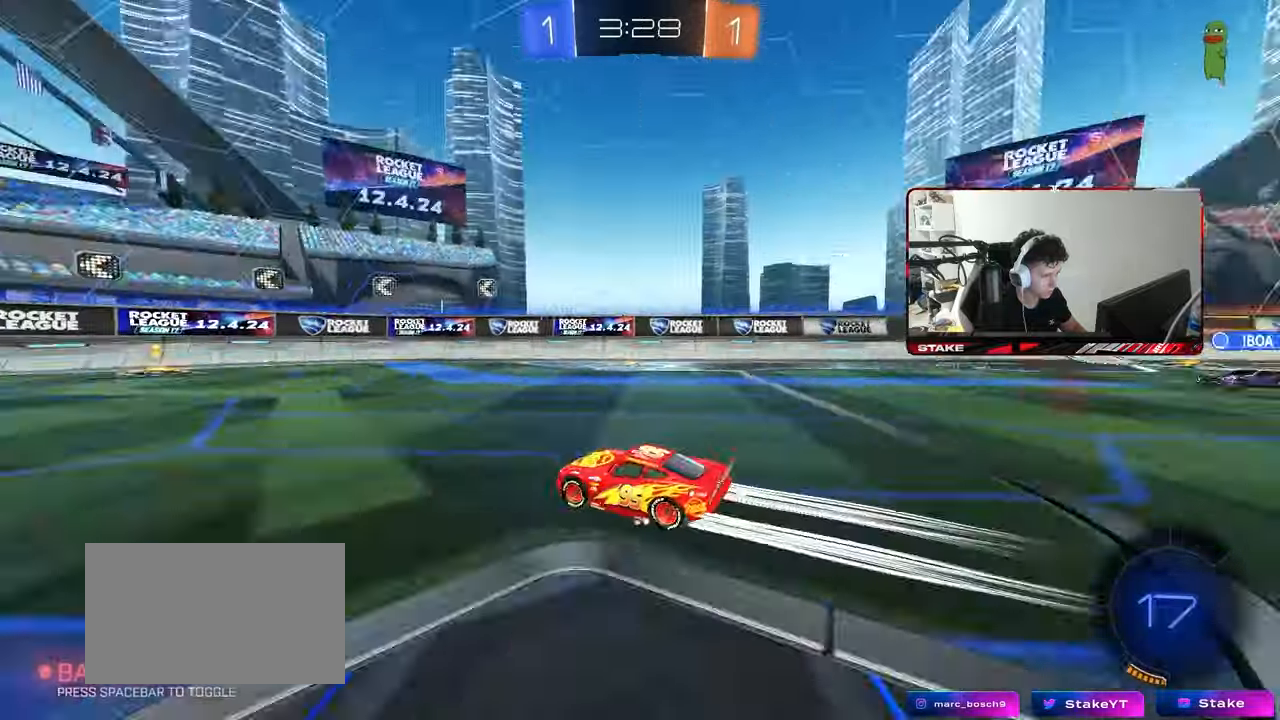
{"keys": ["d", "w"], "mouse": [], "mouse_move": "still", "events": [[67, "mouse_left", "up"], [67, "space", "up"], [433, "d", "down"]]}
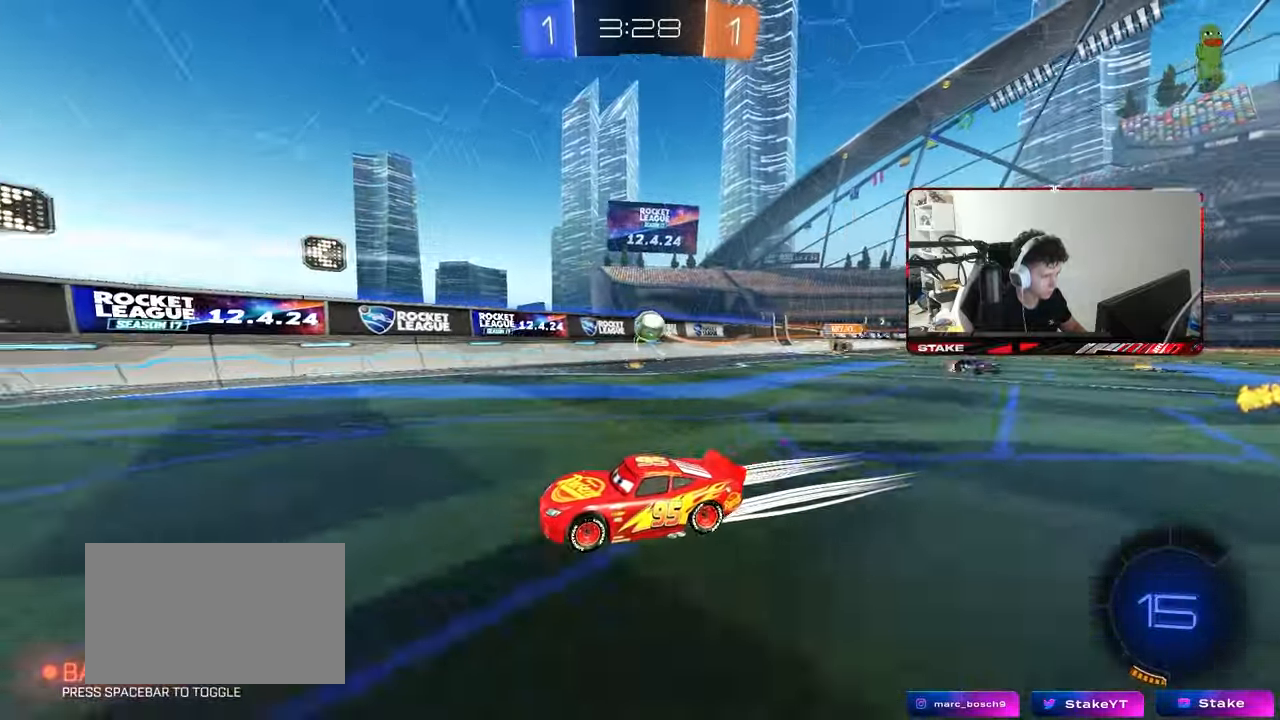
{"keys": ["a", "s"], "mouse": [], "mouse_move": "still", "events": [[33, "d", "up"], [167, "d", "down"], [167, "shift", "down"], [317, "d", "up"], [317, "shift", "up"], [367, "a", "down"], [367, "w", "up"], [400, "s", "down"]]}
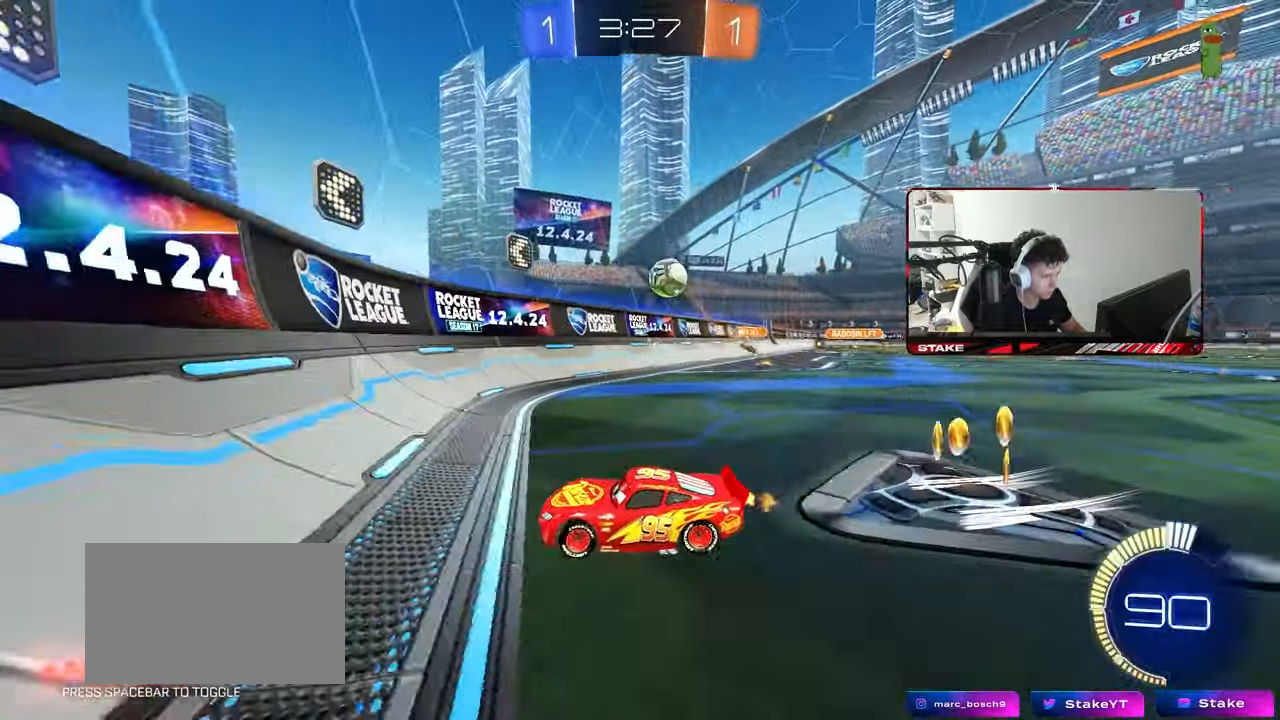
{"keys": ["a", "shift", "w"], "mouse": [], "mouse_move": "still", "events": [[183, "s", "up"], [233, "shift", "down"], [283, "w", "down"]]}
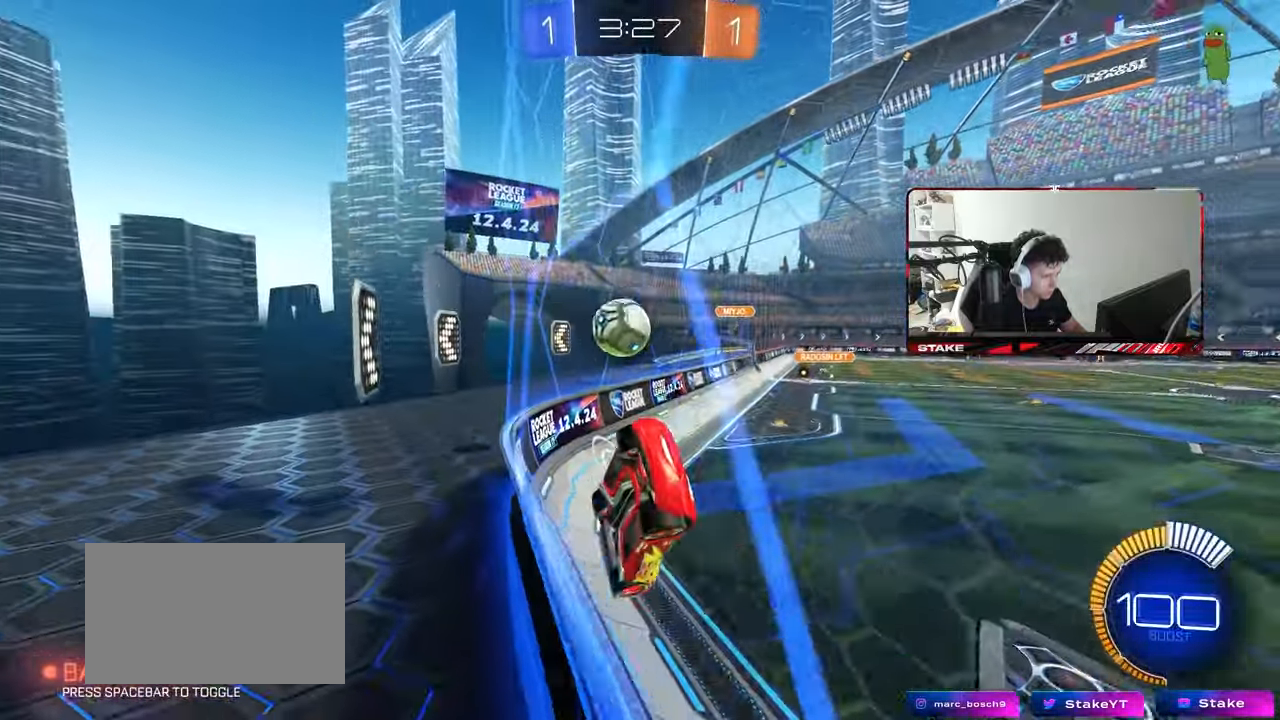
{"keys": ["a", "w"], "mouse": [], "mouse_move": "still", "events": [[250, "shift", "up"]]}
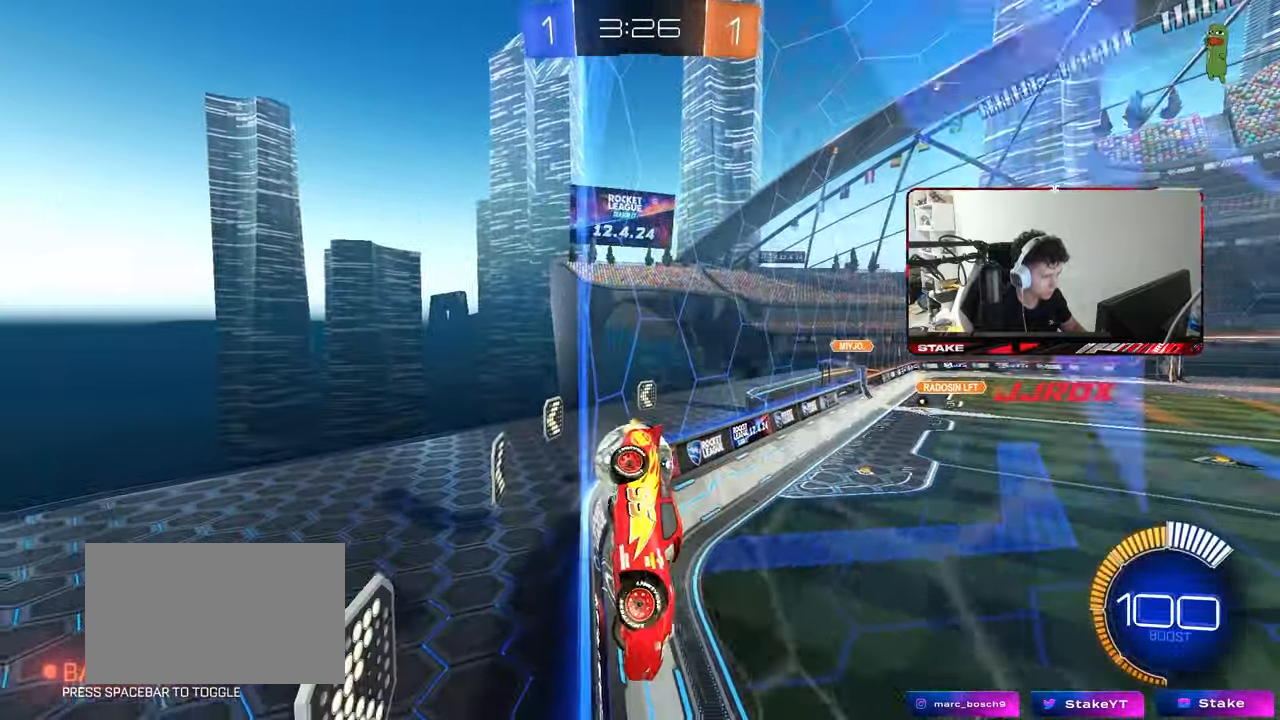
{"keys": ["d", "s"], "mouse": [], "mouse_move": "still", "events": [[367, "a", "up"], [400, "w", "up"], [450, "d", "down"], [450, "s", "down"]]}
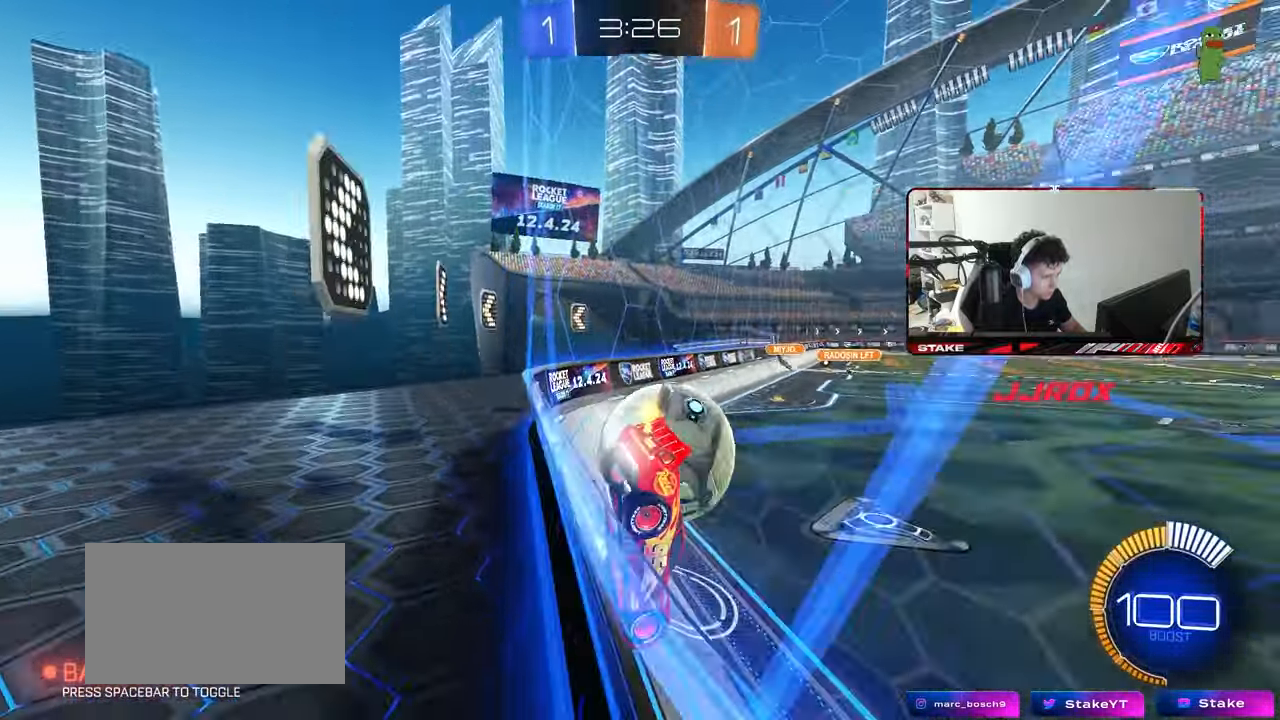
{"keys": ["w"], "mouse": ["left"], "mouse_move": "still", "events": [[50, "s", "up"], [133, "d", "up"], [133, "mouse_left", "down"], [183, "w", "down"], [233, "d", "down"], [233, "mouse_left", "up"], [283, "d", "up"], [383, "mouse_left", "down"]]}